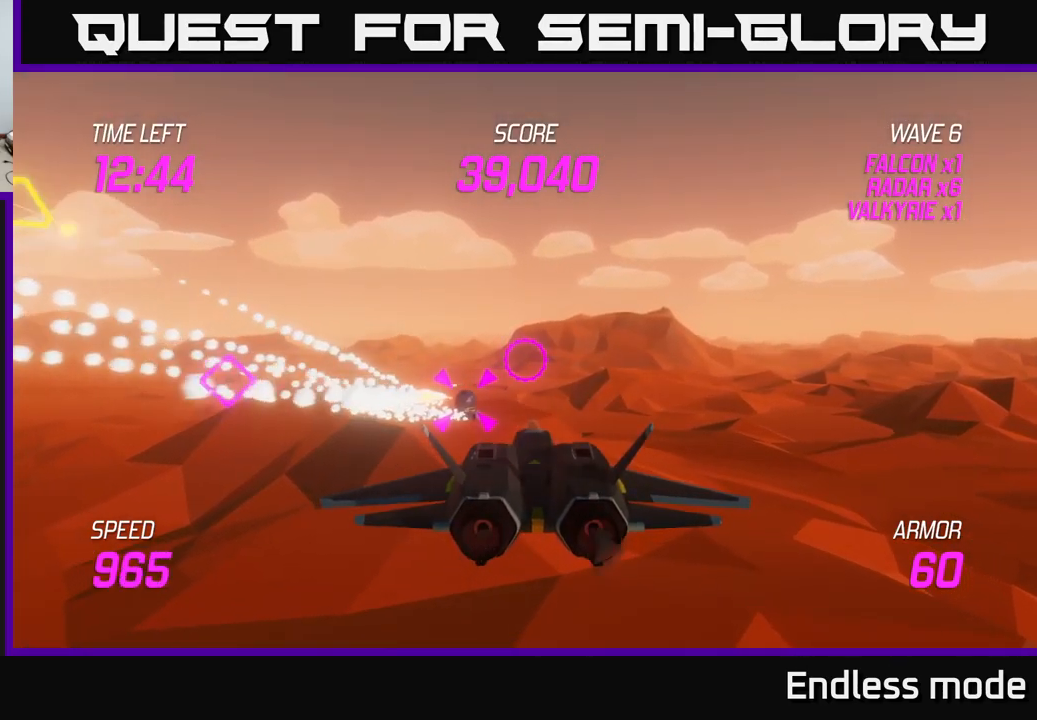
Gameplay with a controller (Xbox layout); each line is a JSON object with the inputs held at the frame after it. "events" lists button and stick changes between this image and that frame as [ms after this image, input, new state], when the widget could be followed in between.
{"buttons": ["R2"], "left_stick": "center", "right_stick": "center", "events": [[50, "R2", "down"], [150, "left_stick", "center"], [166, "R2", "up"], [250, "R2", "down"], [333, "R2", "up"], [466, "R2", "down"]]}
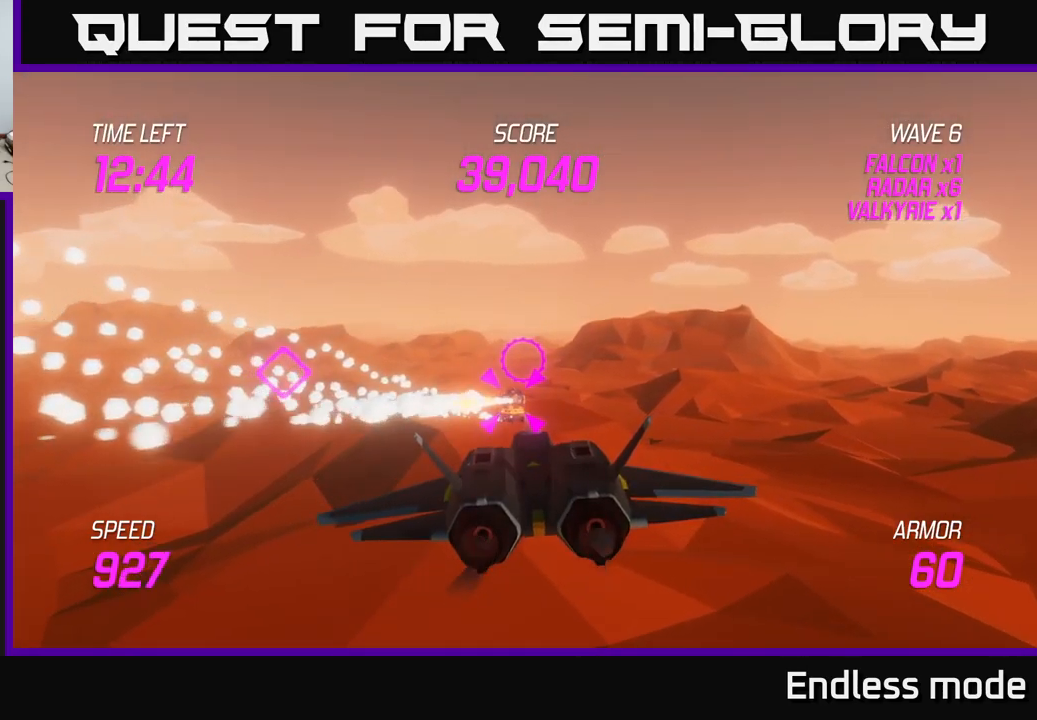
{"buttons": ["R2"], "left_stick": "center", "right_stick": "center", "events": [[100, "R2", "up"], [233, "R2", "down"], [350, "R2", "up"], [500, "R2", "down"]]}
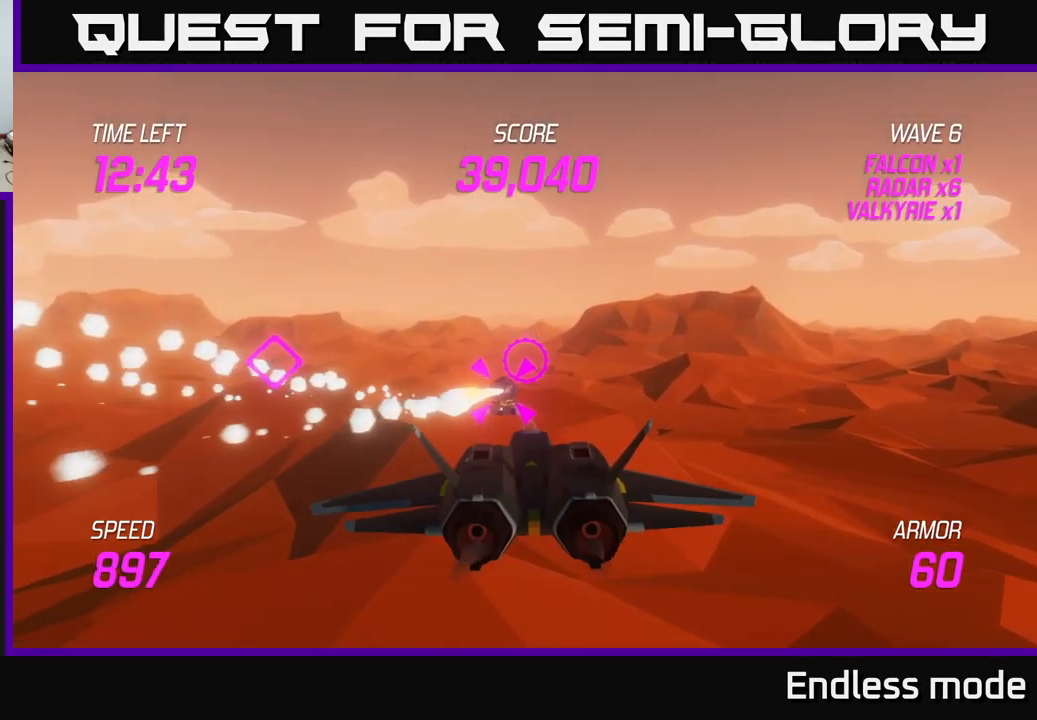
{"buttons": [], "left_stick": "up-left", "right_stick": "center", "events": [[50, "R2", "up"], [50, "left_stick", "left"], [433, "left_stick", "up-left"]]}
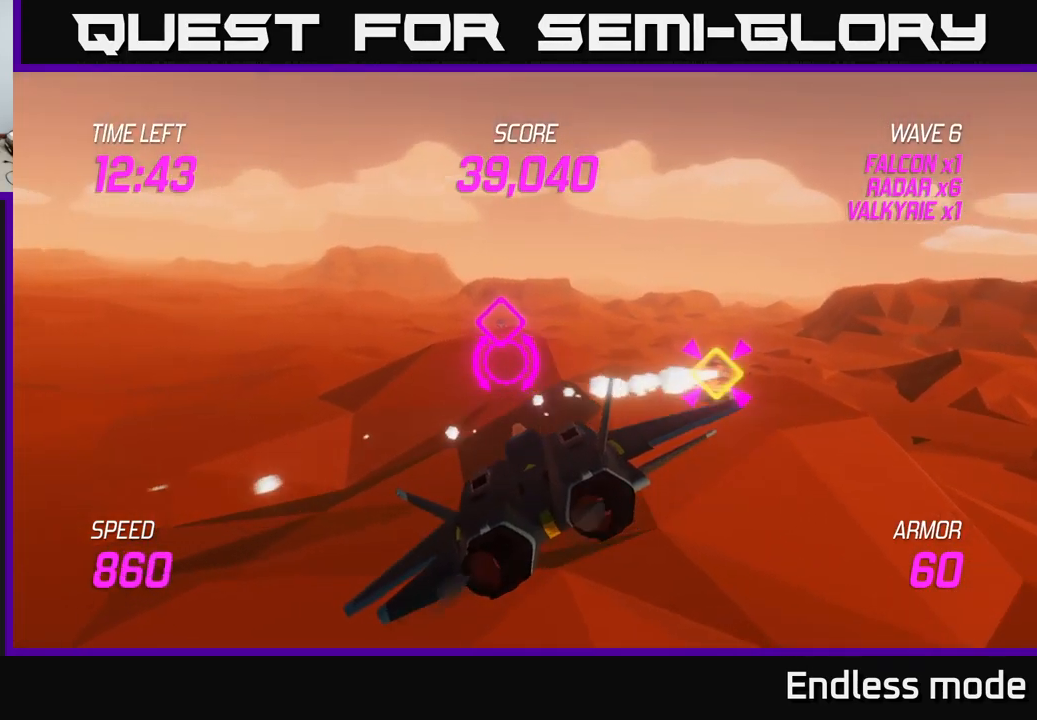
{"buttons": ["L2"], "left_stick": "left", "right_stick": "center", "events": [[83, "left_stick", "center"], [166, "L2", "down"], [383, "left_stick", "left"]]}
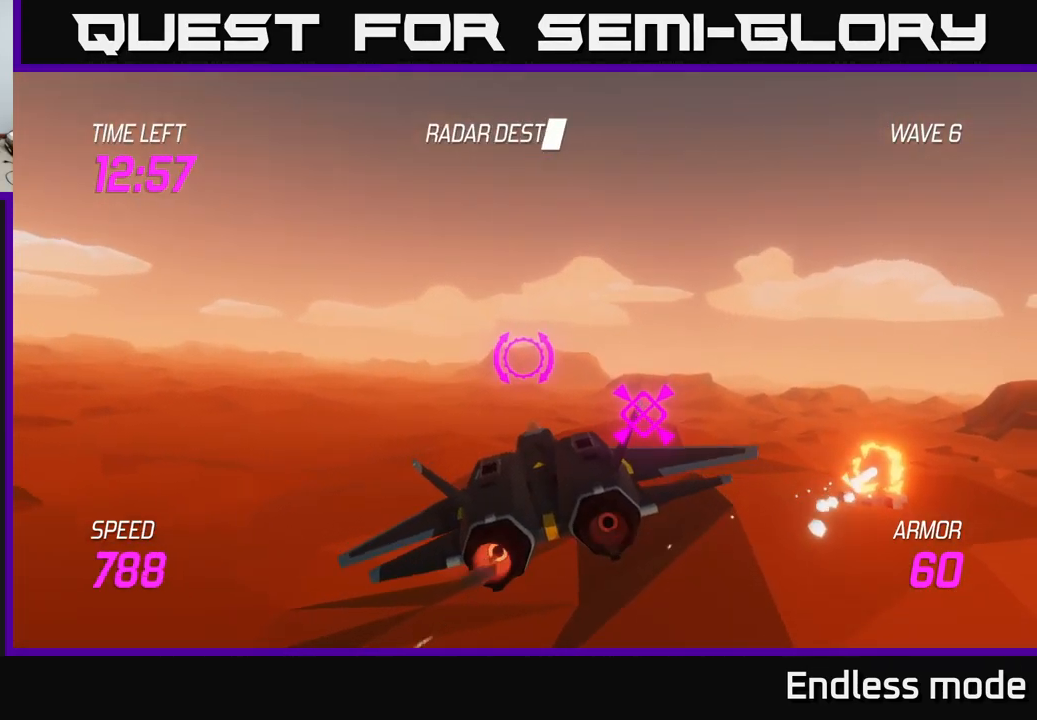
{"buttons": ["L2"], "left_stick": "center", "right_stick": "center", "events": [[33, "left_stick", "center"], [150, "left_stick", "right"], [300, "left_stick", "center"]]}
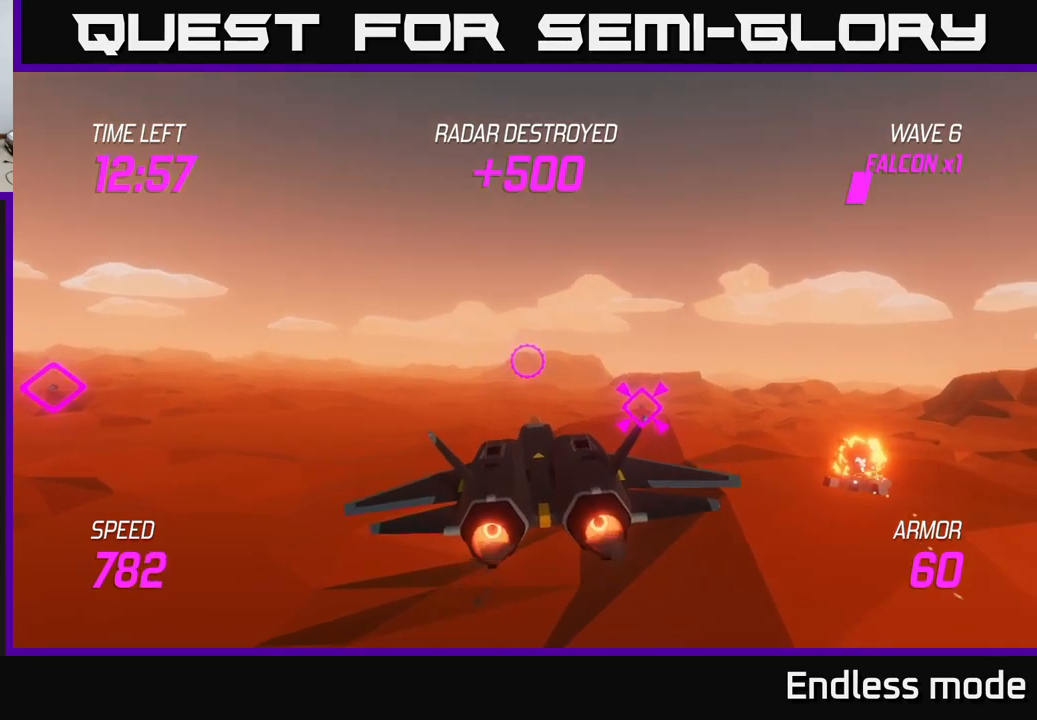
{"buttons": ["L2"], "left_stick": "center", "right_stick": "center", "events": [[117, "left_stick", "left"], [267, "left_stick", "center"]]}
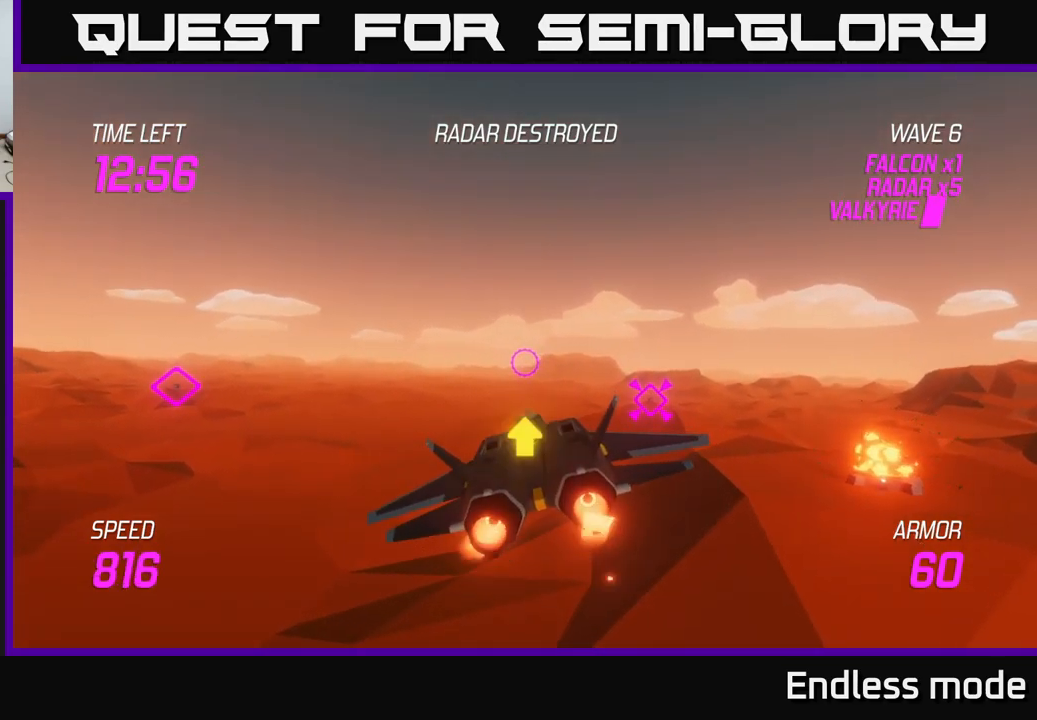
{"buttons": ["L2"], "left_stick": "center", "right_stick": "center", "events": [[83, "left_stick", "right"], [450, "left_stick", "center"]]}
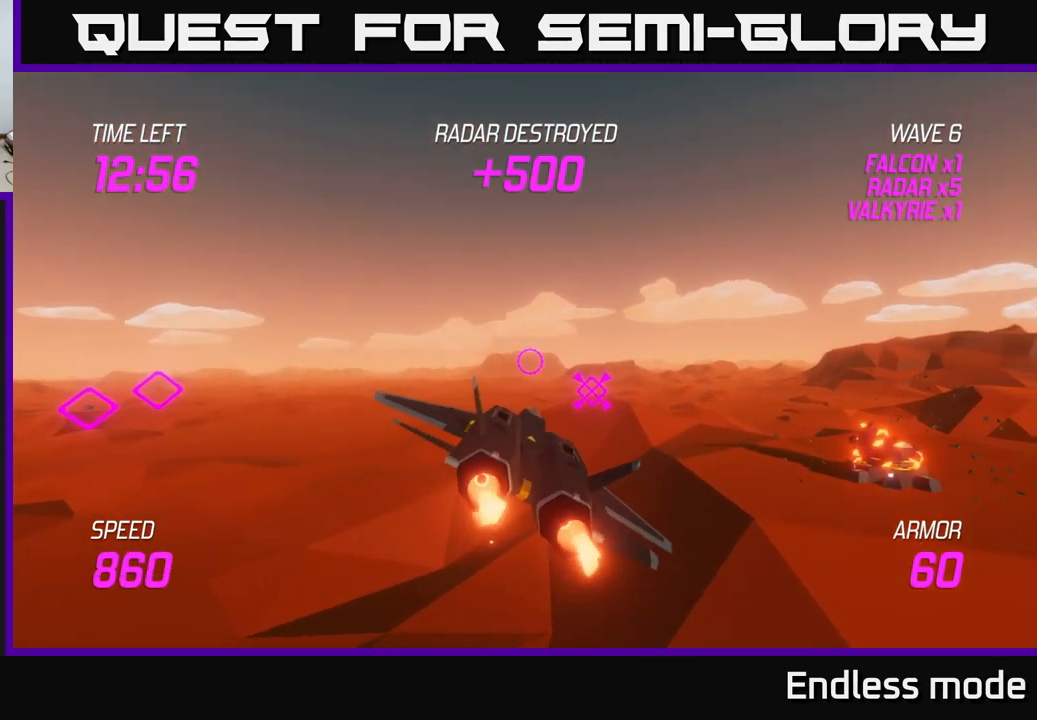
{"buttons": ["L2"], "left_stick": "center", "right_stick": "center", "events": [[333, "left_stick", "right"], [500, "left_stick", "center"]]}
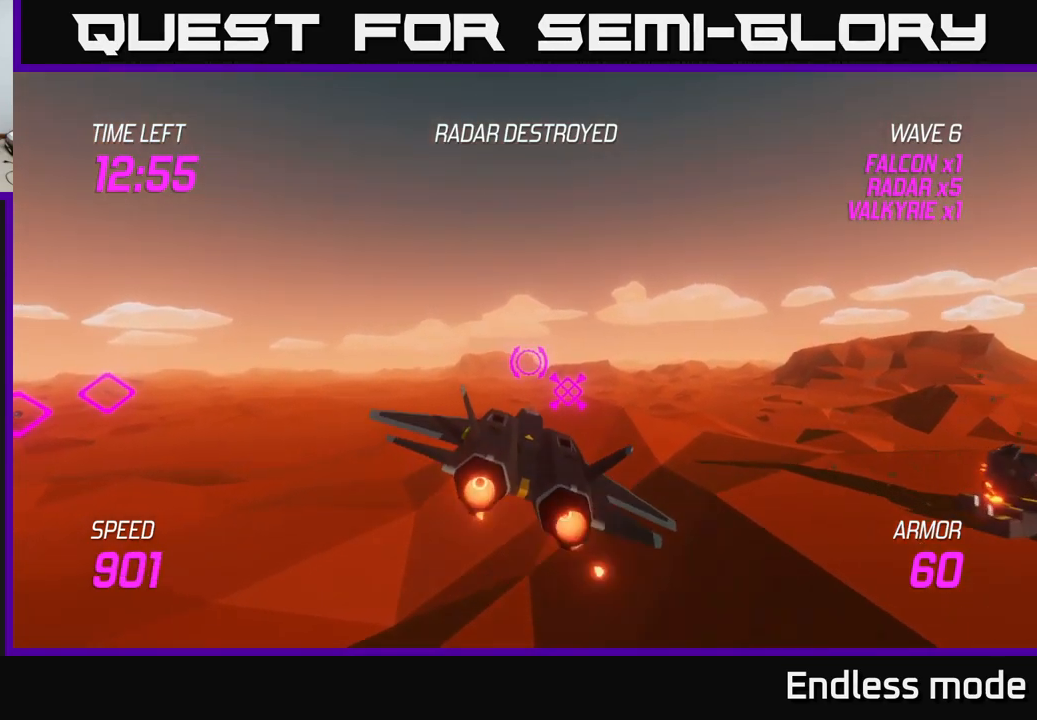
{"buttons": ["L2"], "left_stick": "center", "right_stick": "center", "events": []}
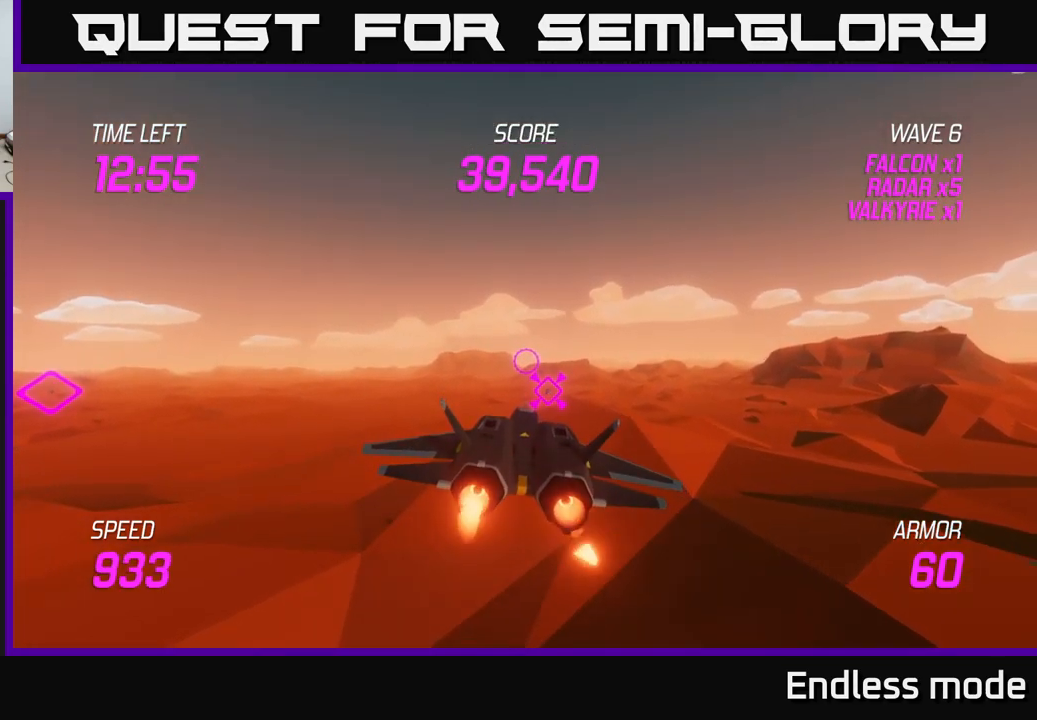
{"buttons": ["L2"], "left_stick": "center", "right_stick": "center", "events": [[133, "left_stick", "right"], [233, "left_stick", "center"]]}
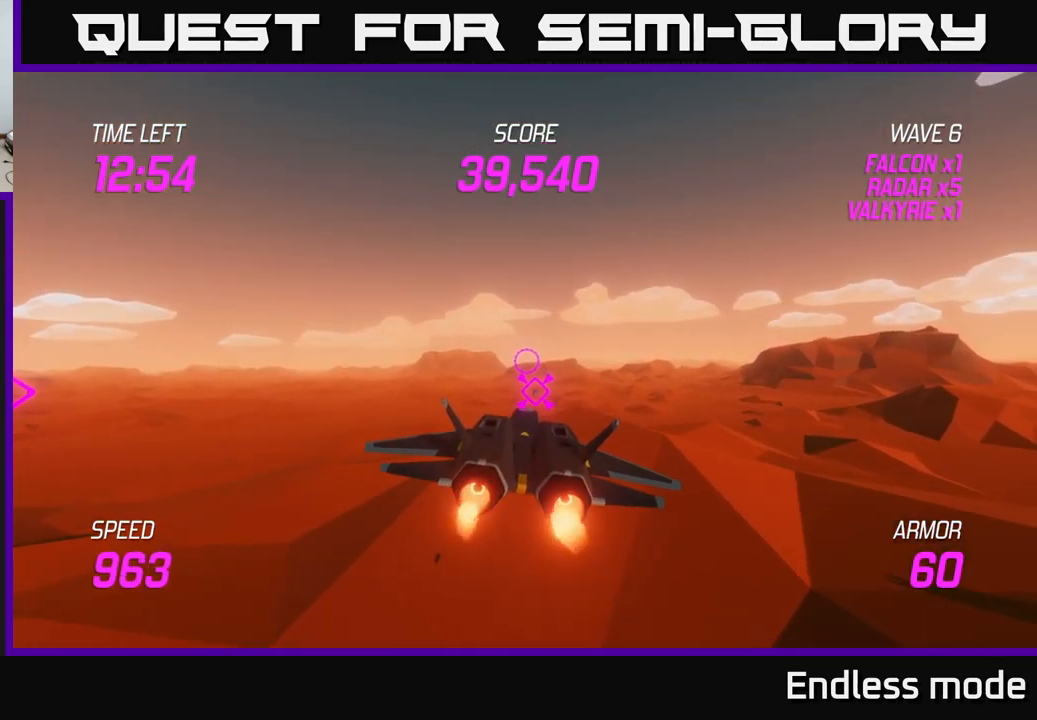
{"buttons": ["L2"], "left_stick": "up-left", "right_stick": "center", "events": [[133, "left_stick", "up"], [250, "left_stick", "center"], [433, "left_stick", "up-left"]]}
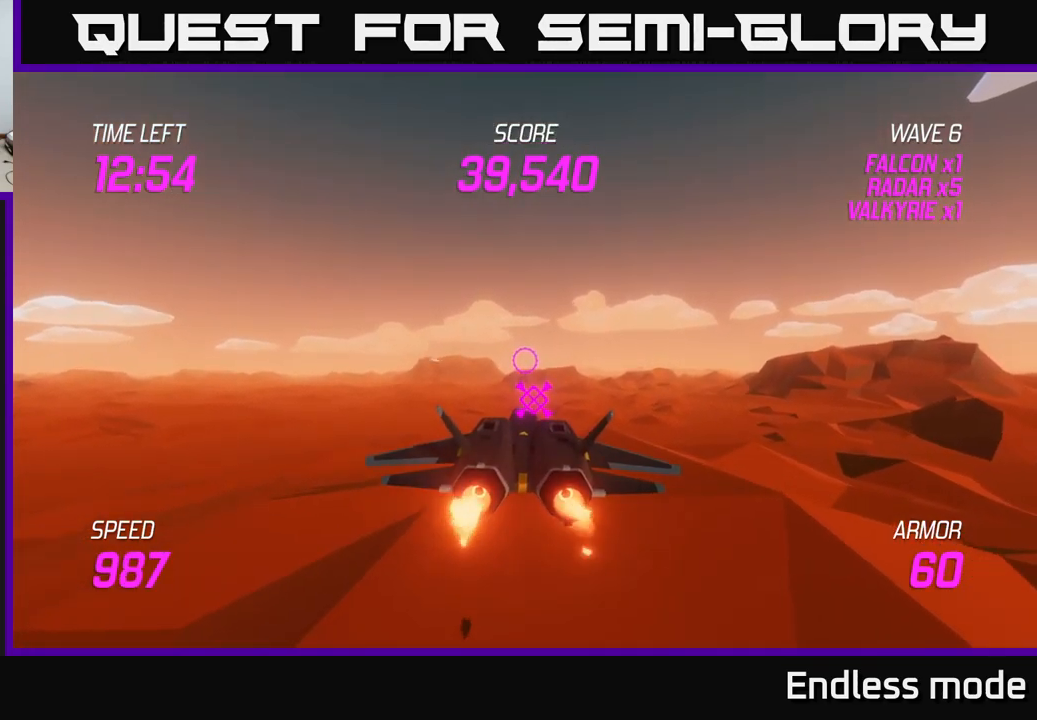
{"buttons": ["L2"], "left_stick": "center", "right_stick": "center", "events": [[17, "left_stick", "center"]]}
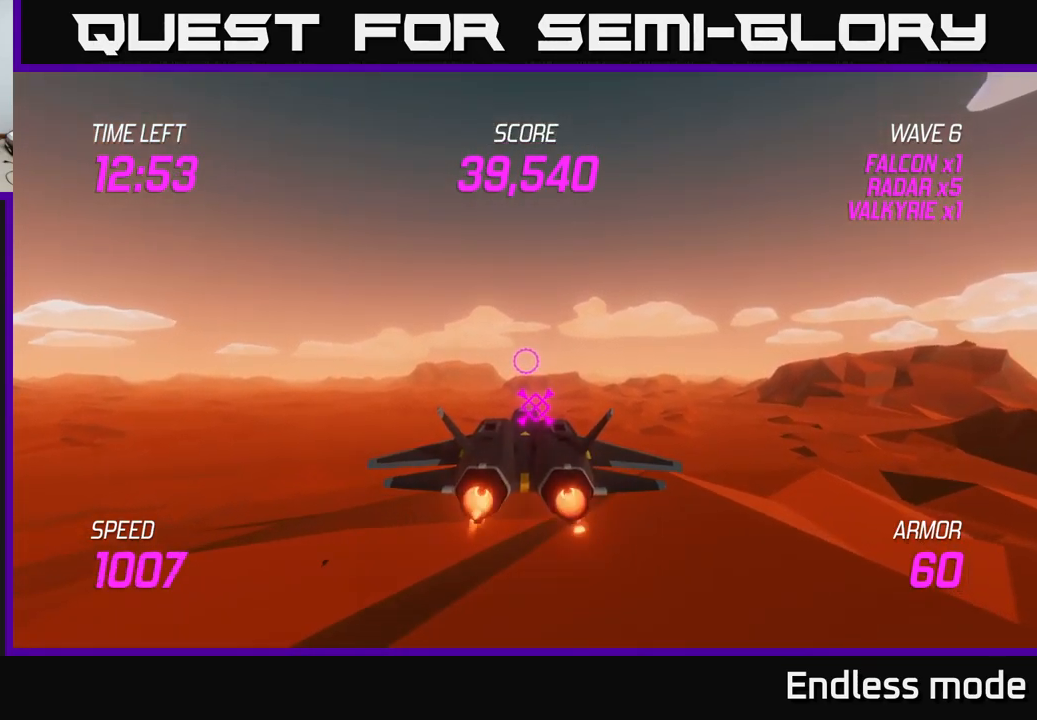
{"buttons": ["L2"], "left_stick": "center", "right_stick": "center", "events": [[183, "left_stick", "down"], [333, "left_stick", "center"]]}
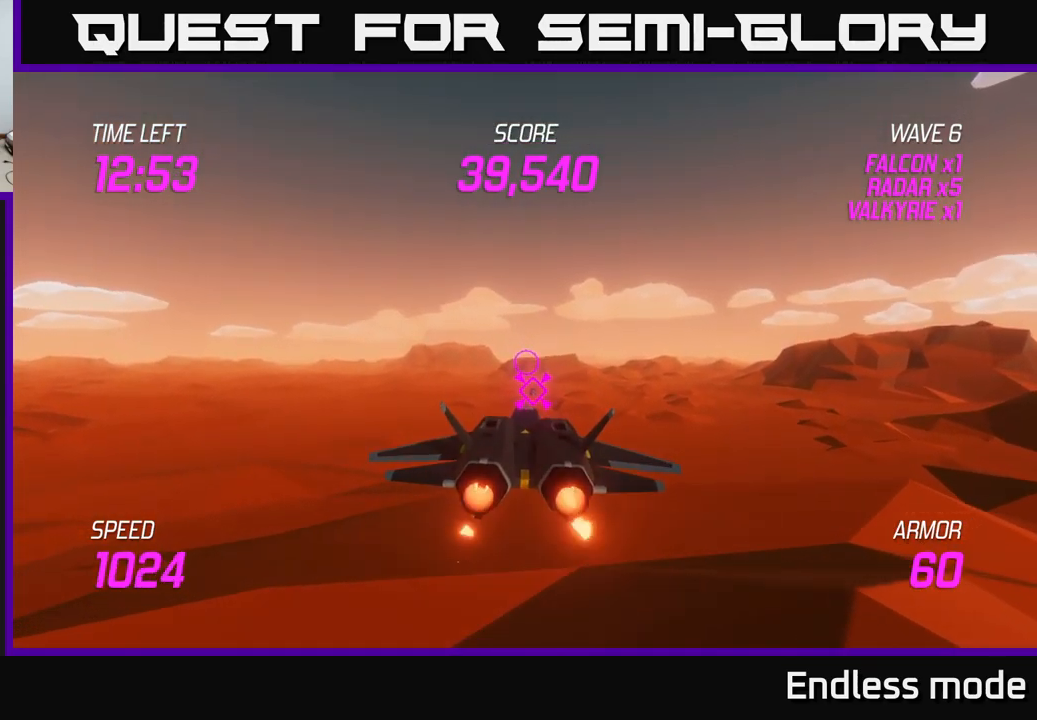
{"buttons": ["L2"], "left_stick": "center", "right_stick": "center", "events": [[267, "left_stick", "up"], [467, "left_stick", "center"]]}
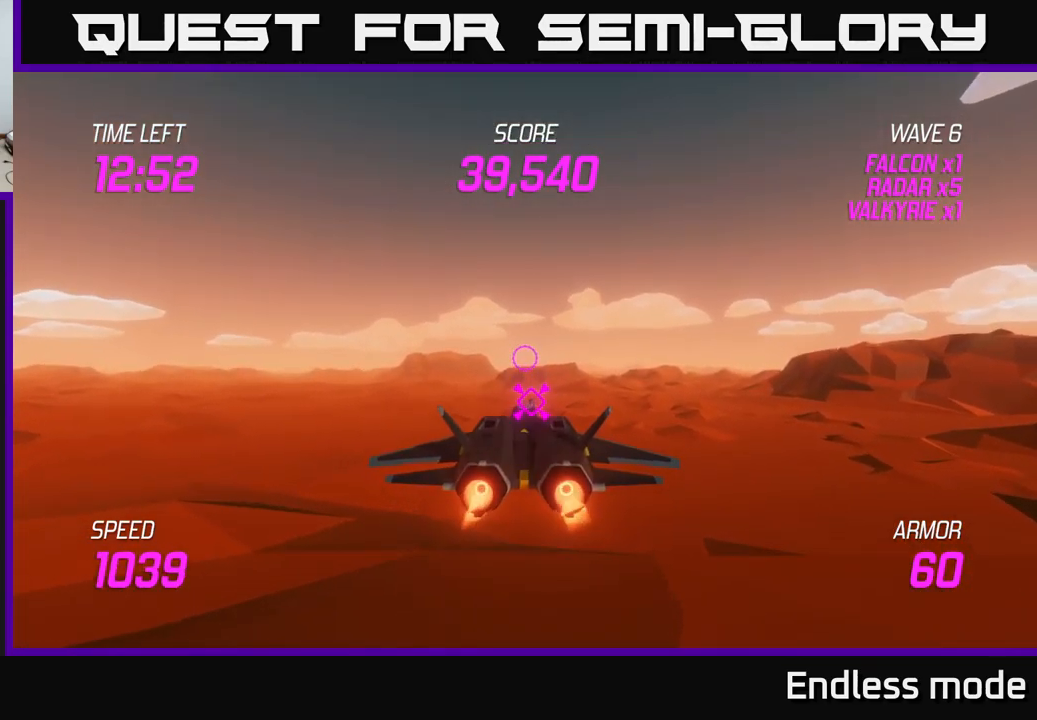
{"buttons": ["L2"], "left_stick": "center", "right_stick": "center", "events": []}
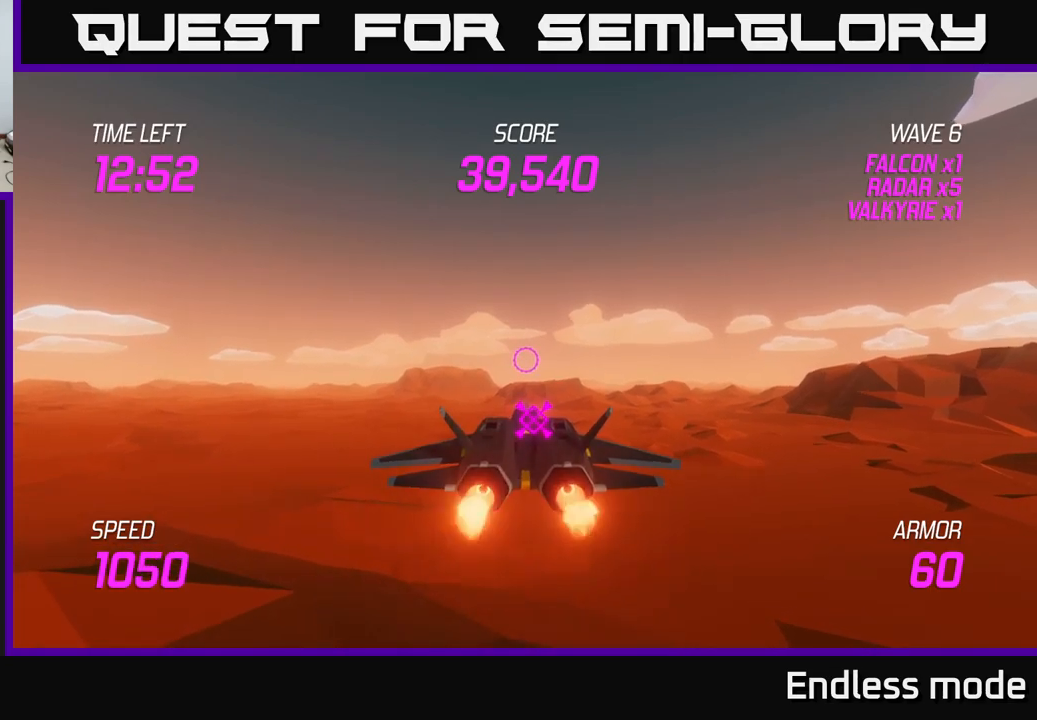
{"buttons": ["L2"], "left_stick": "center", "right_stick": "center", "events": [[50, "left_stick", "down-left"], [267, "left_stick", "center"]]}
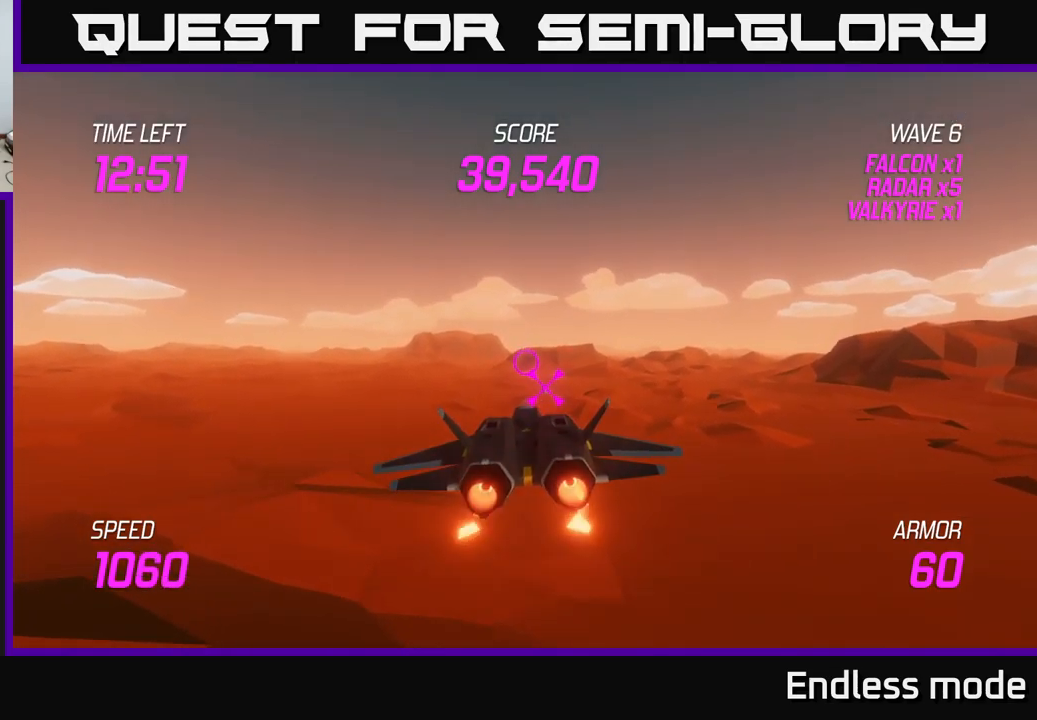
{"buttons": ["L2"], "left_stick": "center", "right_stick": "center", "events": [[184, "left_stick", "up-right"], [334, "left_stick", "center"]]}
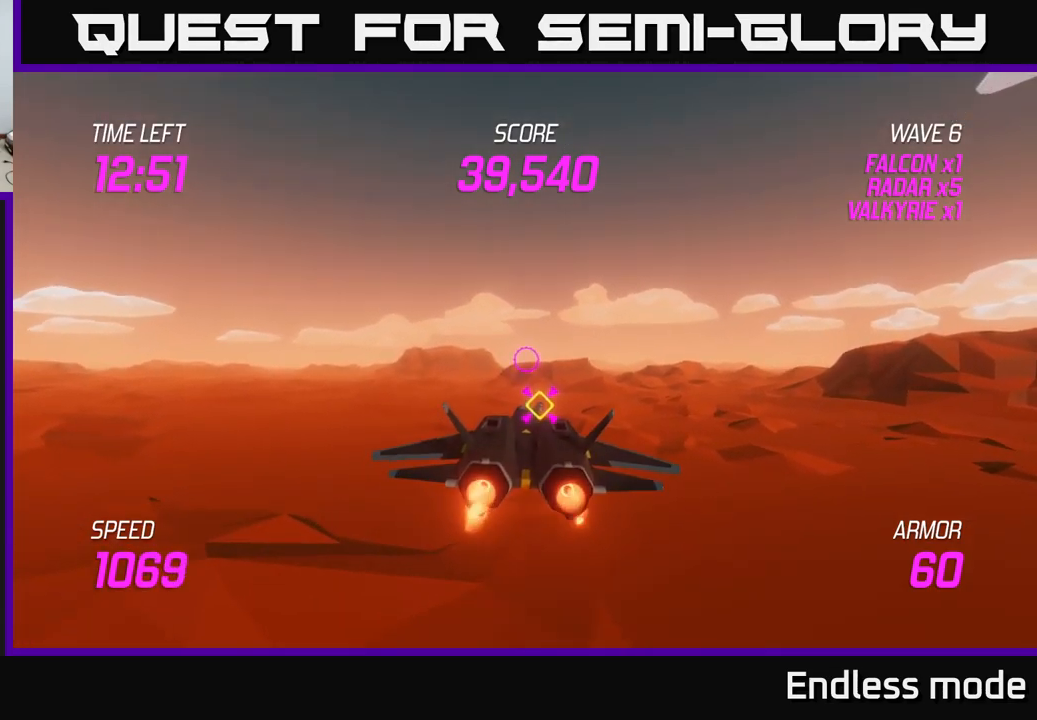
{"buttons": ["L2"], "left_stick": "center", "right_stick": "center", "events": [[167, "left_stick", "down-left"], [317, "left_stick", "center"]]}
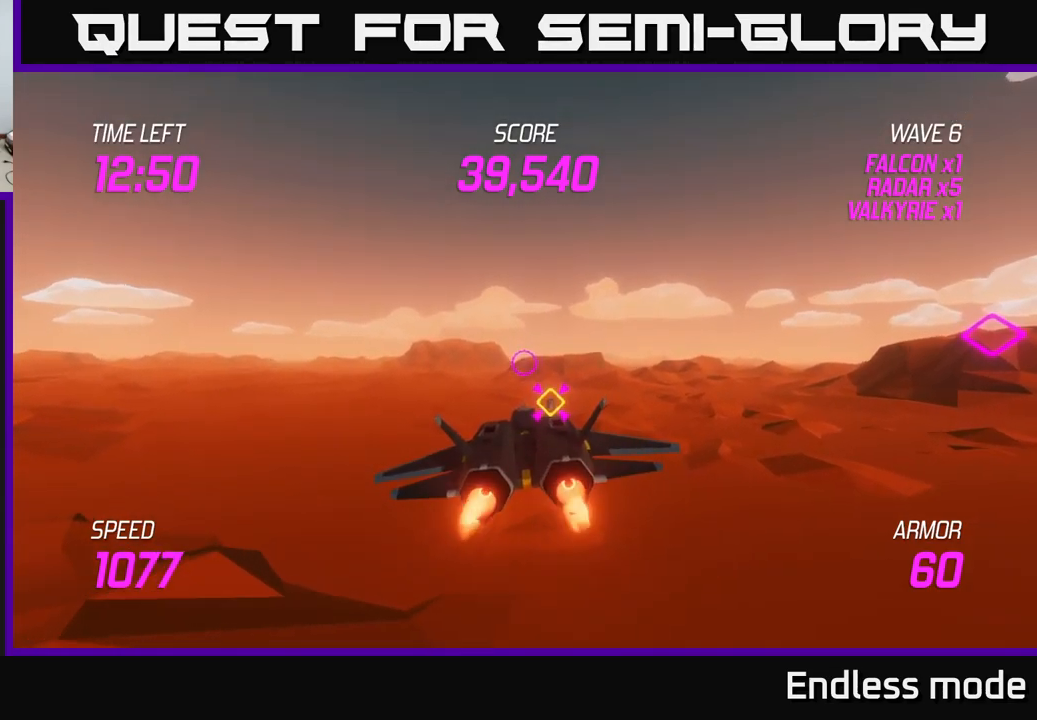
{"buttons": ["L2"], "left_stick": "right", "right_stick": "center", "events": [[134, "left_stick", "left"], [334, "L2", "up"], [334, "left_stick", "center"], [384, "left_stick", "right"], [450, "L2", "down"]]}
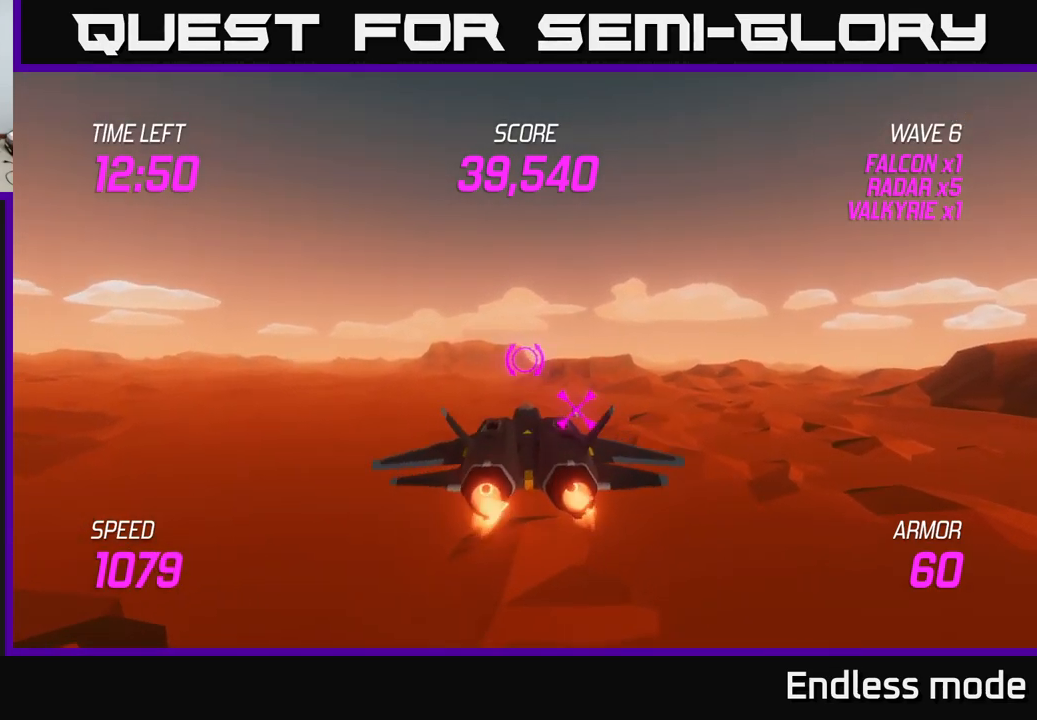
{"buttons": [], "left_stick": "right", "right_stick": "center", "events": [[50, "L2", "up"], [134, "L2", "down"], [350, "L2", "up"]]}
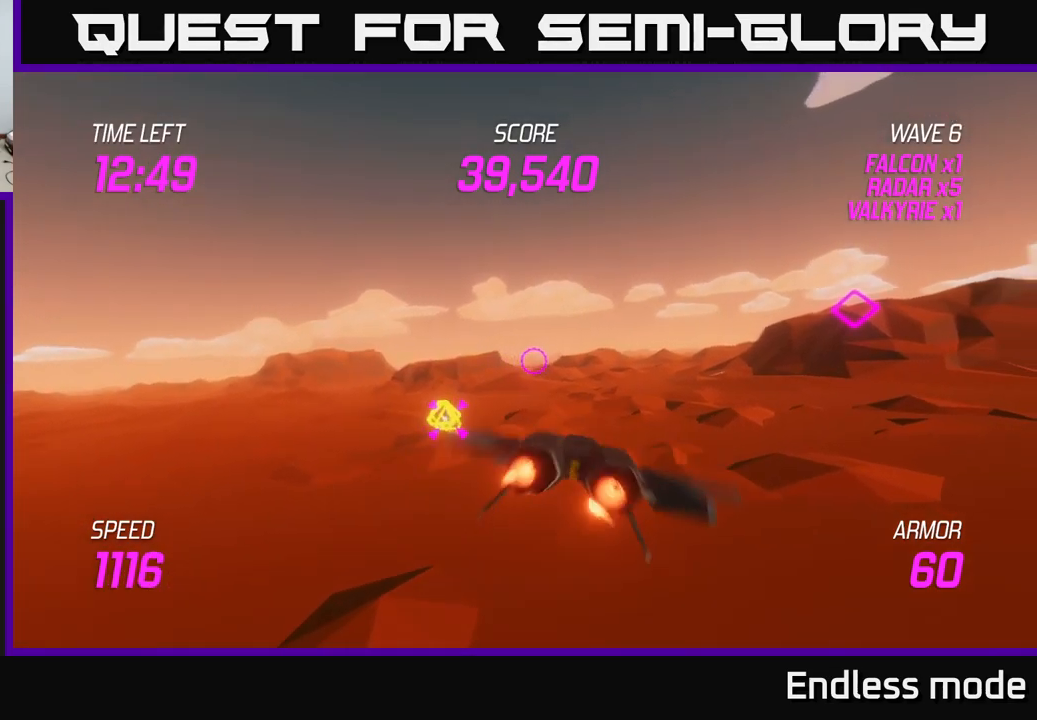
{"buttons": [], "left_stick": "left", "right_stick": "center", "events": [[234, "left_stick", "center"], [284, "left_stick", "left"]]}
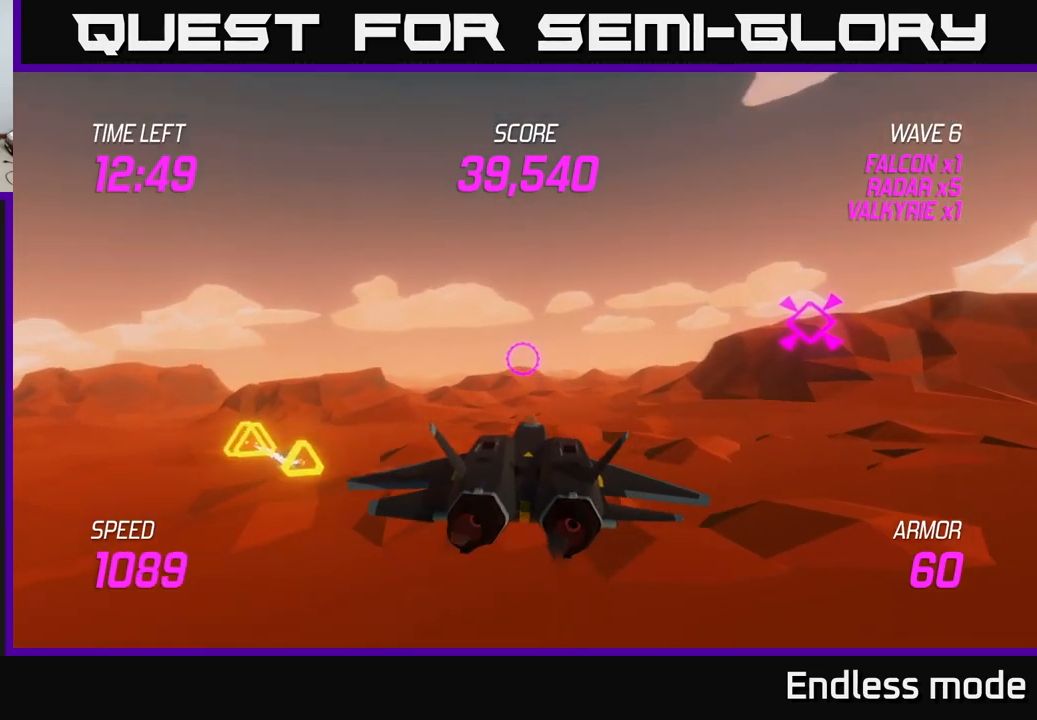
{"buttons": ["R2"], "left_stick": "center", "right_stick": "center", "events": [[117, "left_stick", "center"], [200, "R2", "down"], [217, "left_stick", "left"], [317, "R2", "up"], [350, "left_stick", "center"], [450, "R2", "down"]]}
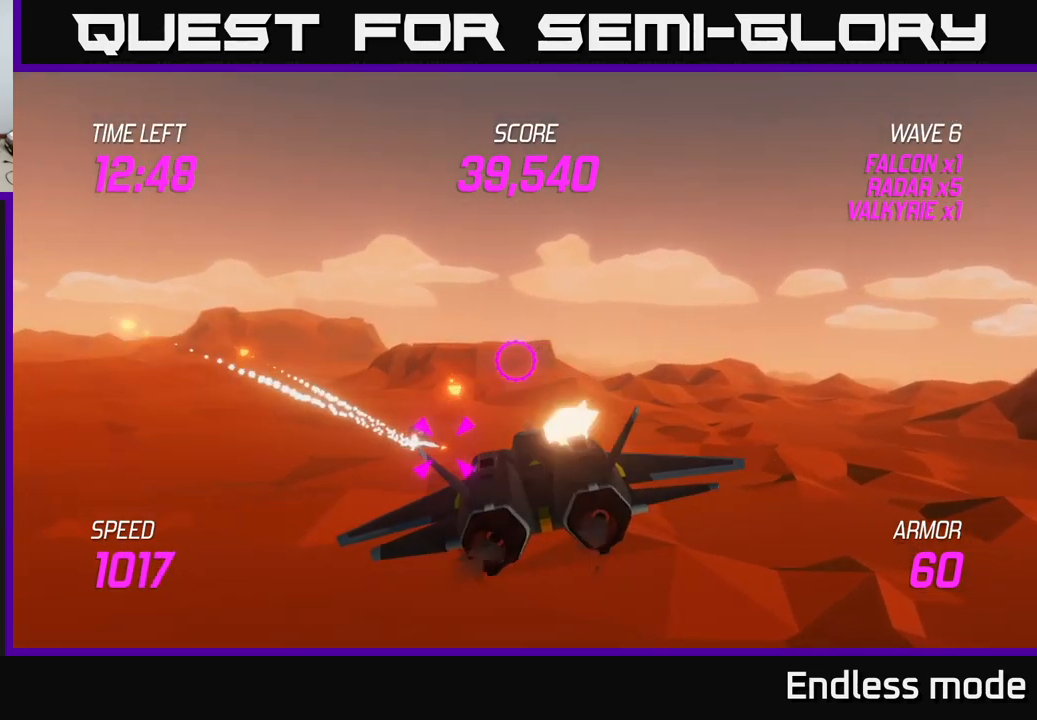
{"buttons": [], "left_stick": "center", "right_stick": "center", "events": [[34, "R2", "up"], [100, "left_stick", "left"], [334, "left_stick", "center"], [434, "R2", "down"], [500, "R2", "up"]]}
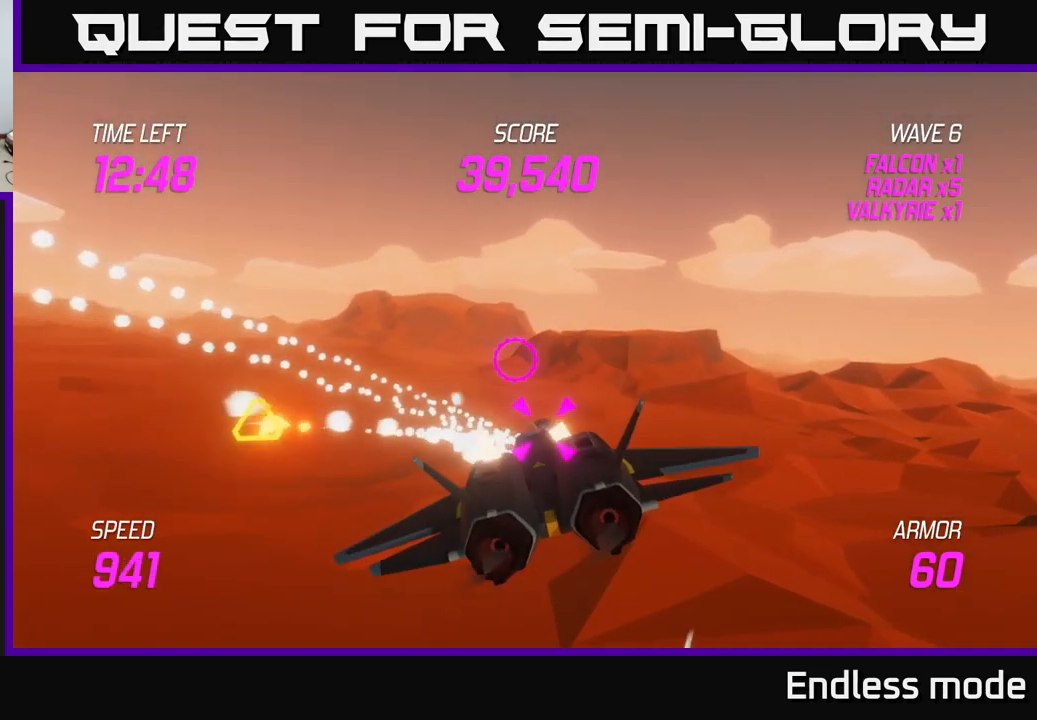
{"buttons": ["R2"], "left_stick": "center", "right_stick": "center", "events": [[84, "R2", "down"], [100, "left_stick", "down-left"], [167, "R2", "up"], [217, "left_stick", "center"], [267, "R2", "down"], [350, "R2", "up"], [450, "R2", "down"]]}
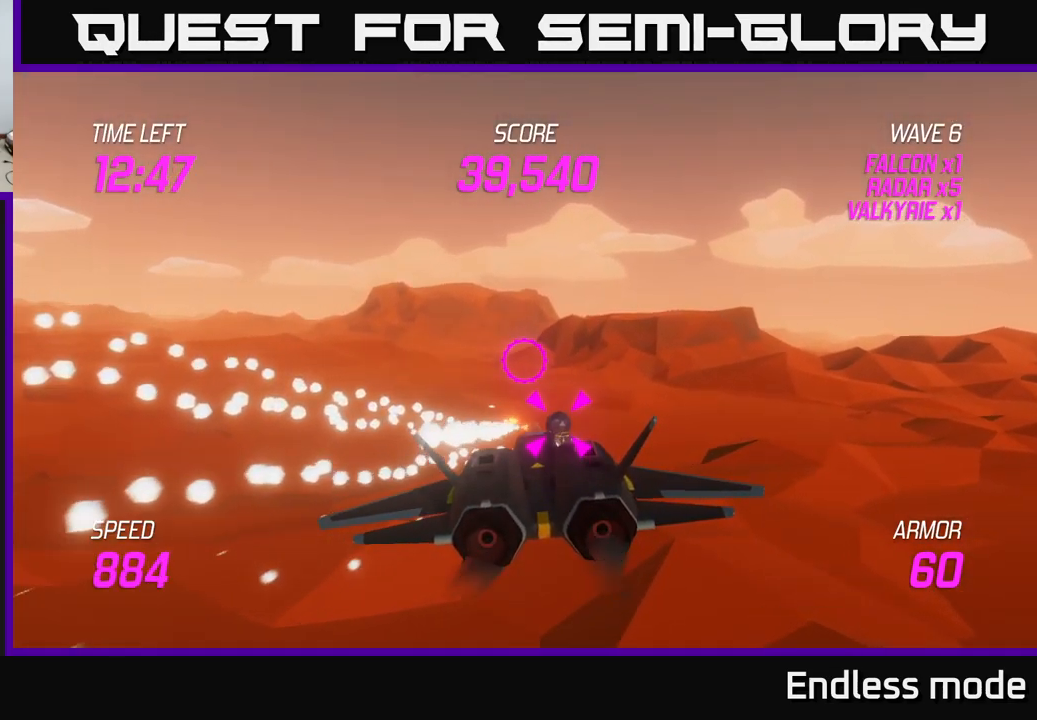
{"buttons": [], "left_stick": "center", "right_stick": "center", "events": [[50, "R2", "up"], [150, "R2", "down"], [250, "R2", "up"], [350, "R2", "down"], [451, "R2", "up"]]}
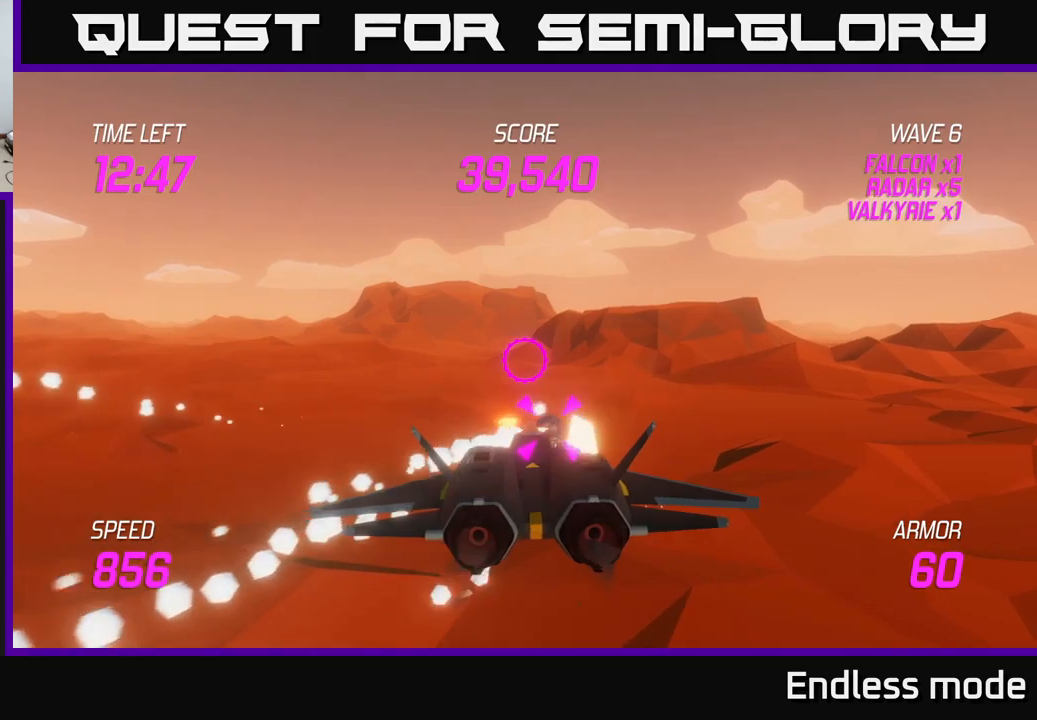
{"buttons": ["R2"], "left_stick": "center", "right_stick": "center", "events": [[66, "R2", "down"], [166, "R2", "up"], [266, "R2", "down"], [366, "R2", "up"], [500, "R2", "down"]]}
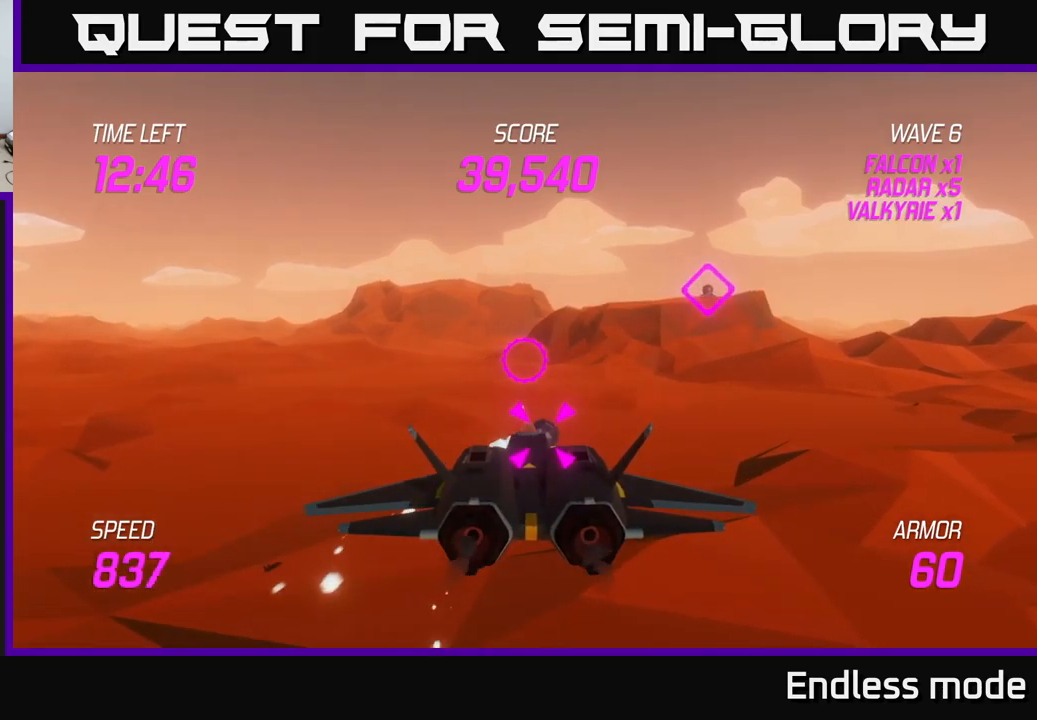
{"buttons": [], "left_stick": "up-right", "right_stick": "center", "events": [[66, "R2", "up"], [166, "R2", "down"], [250, "R2", "up"], [400, "left_stick", "right"], [483, "left_stick", "up-right"]]}
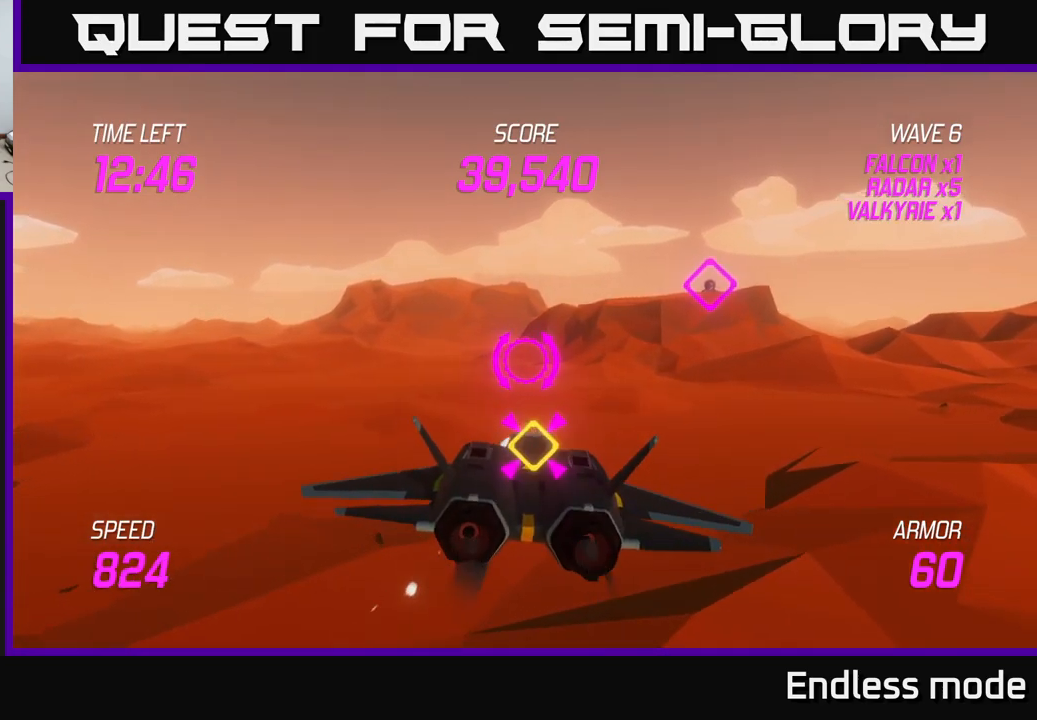
{"buttons": ["L2"], "left_stick": "center", "right_stick": "center", "events": [[233, "L2", "down"], [333, "left_stick", "center"]]}
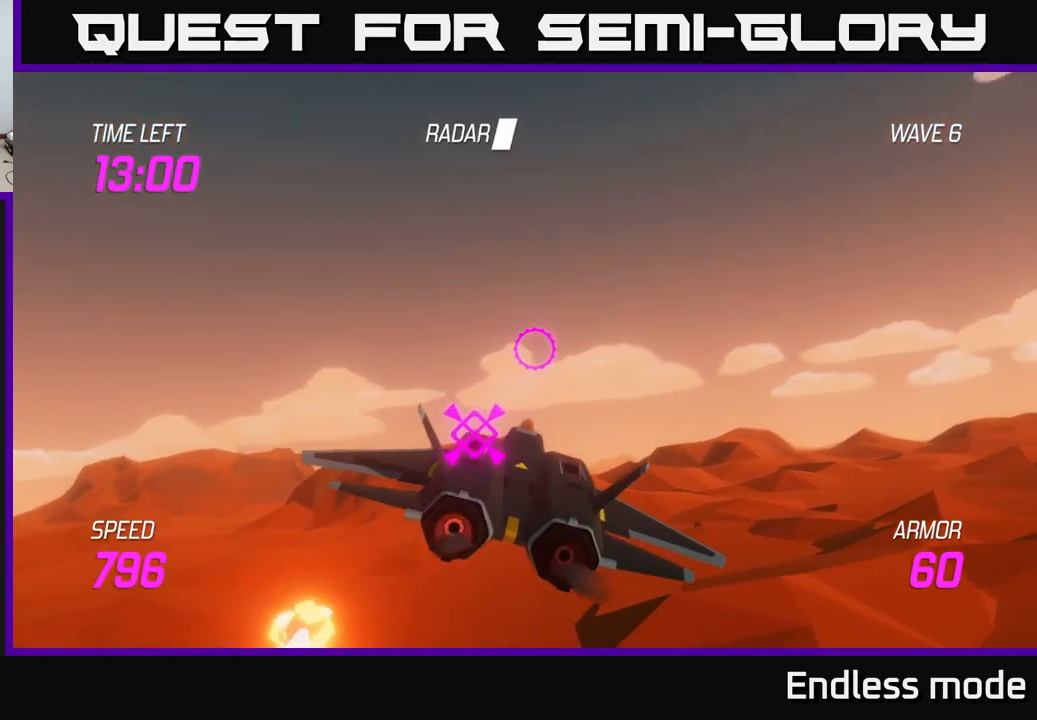
{"buttons": ["L2"], "left_stick": "down-left", "right_stick": "center", "events": [[433, "left_stick", "down-left"]]}
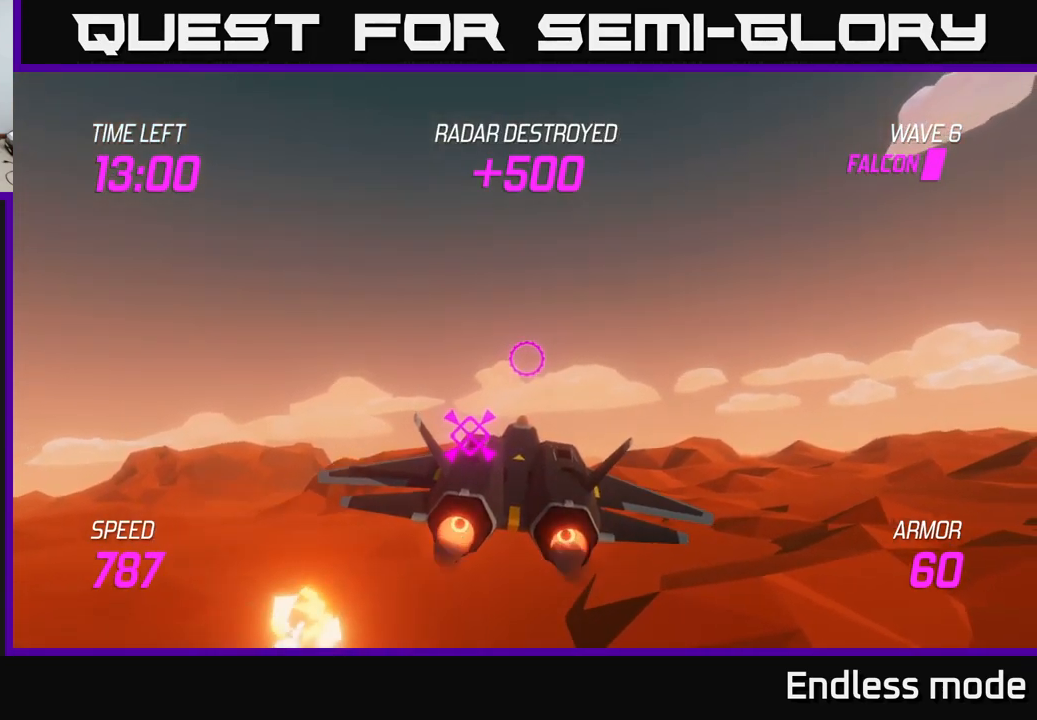
{"buttons": ["L2"], "left_stick": "center", "right_stick": "center", "events": [[116, "left_stick", "center"]]}